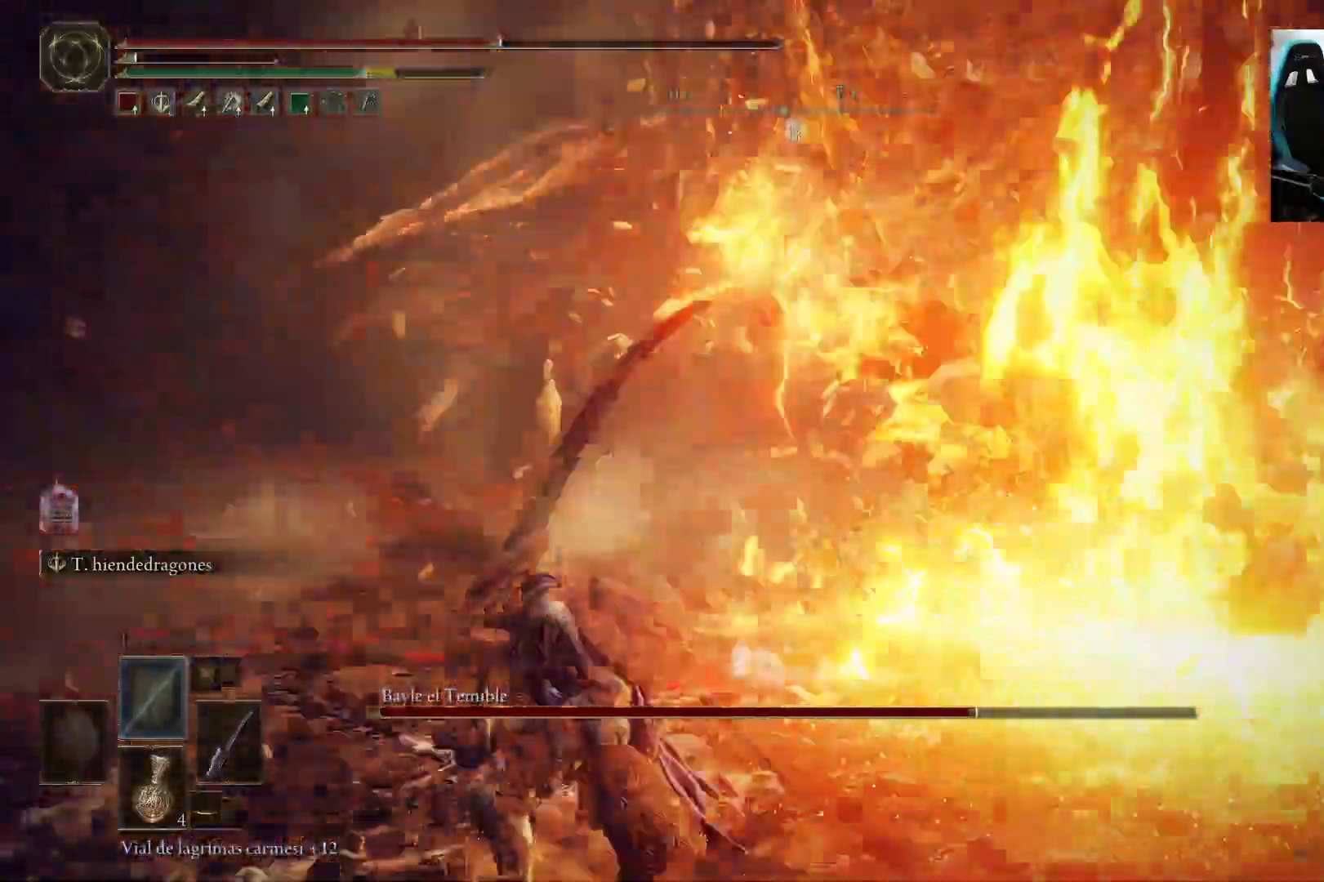
Gameplay with a controller (Xbox layout); each line is a JSON object with the inputs held at the frame after it. "events" lists button and stick changes between this image and that frame as [ms after this image, input, new state], when the widget could be followed in between.
{"buttons": [], "left_stick": "down-left", "right_stick": "right", "events": [[17, "left_stick", "down-left"], [33, "B", "down"], [100, "B", "up"], [283, "B", "down"], [333, "B", "up"], [433, "B", "down"], [467, "B", "up"]]}
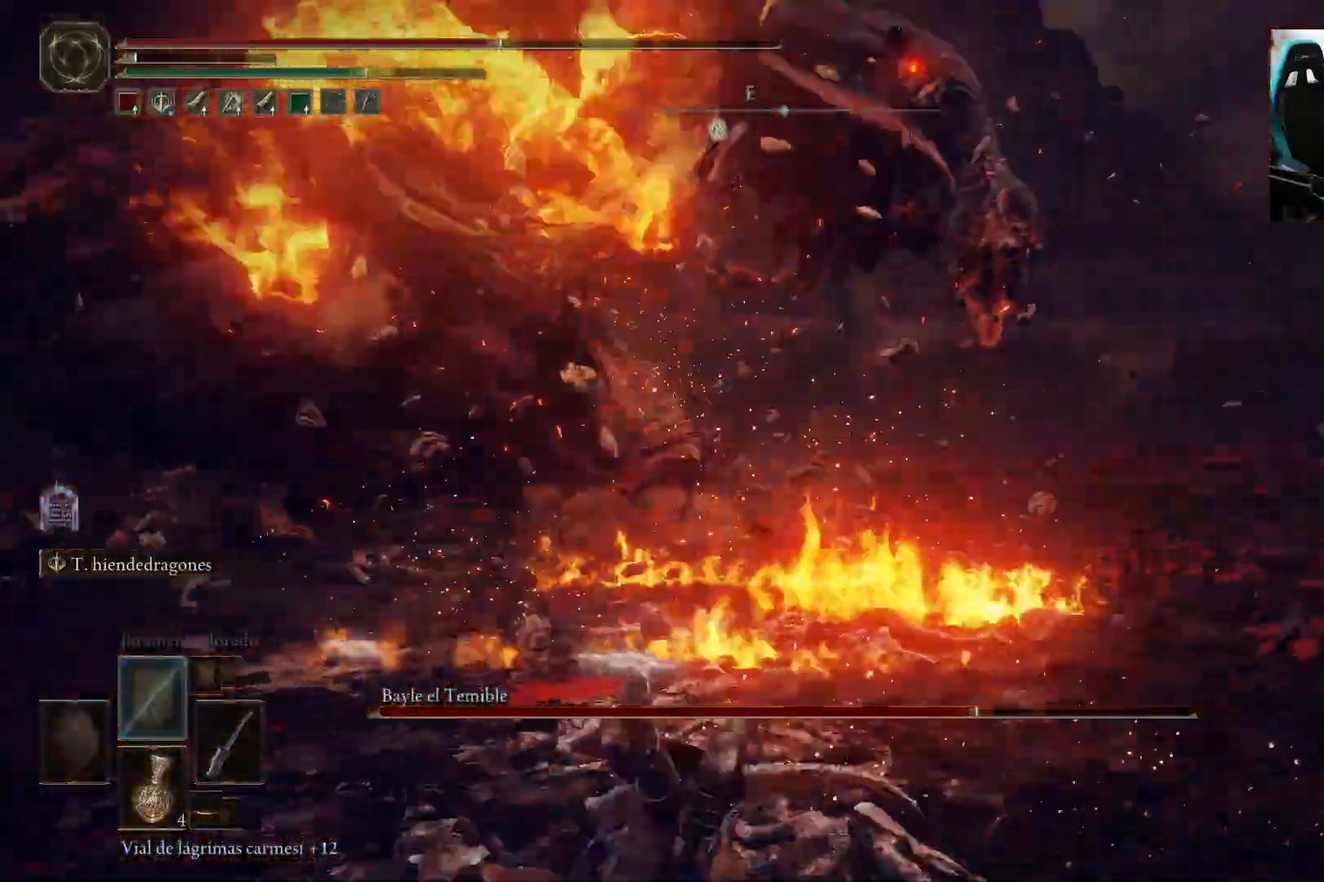
{"buttons": [], "left_stick": "down", "right_stick": "center", "events": [[67, "B", "down"], [133, "B", "up"], [133, "left_stick", "down"], [150, "right_stick", "center"], [233, "B", "down"], [333, "B", "up"]]}
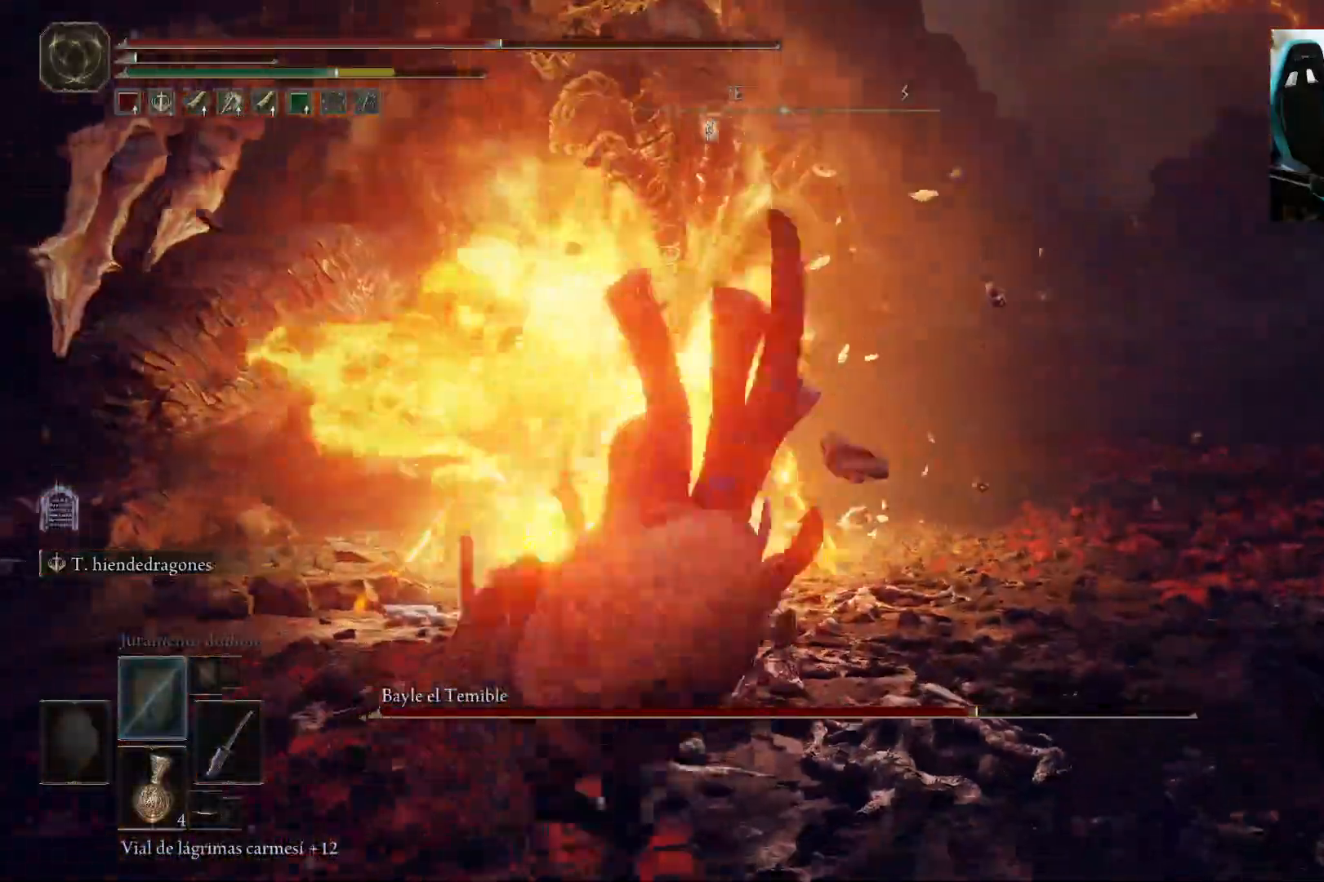
{"buttons": [], "left_stick": "down", "right_stick": "center", "events": [[400, "B", "down"], [500, "B", "up"]]}
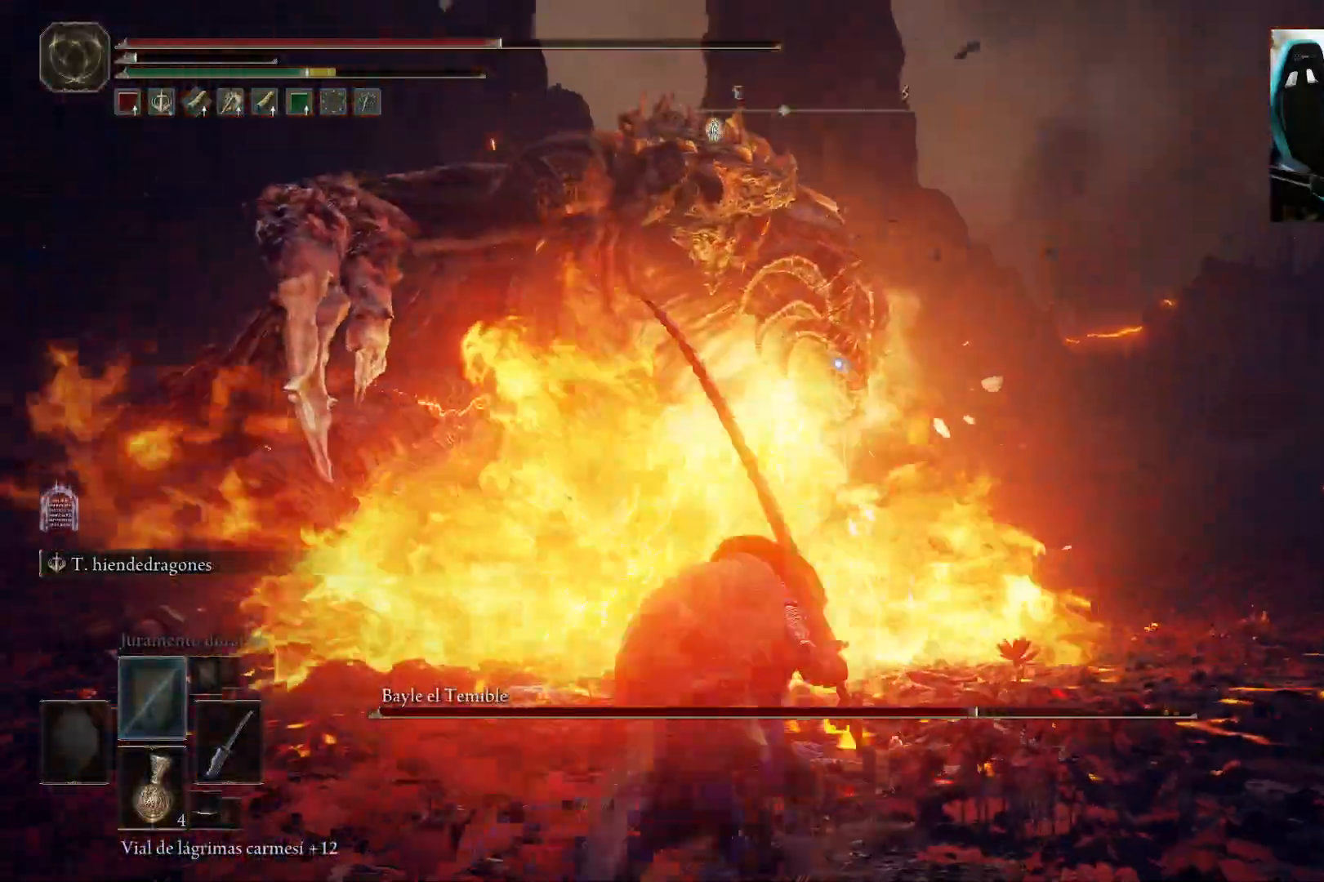
{"buttons": ["B"], "left_stick": "down", "right_stick": "center", "events": [[467, "B", "down"]]}
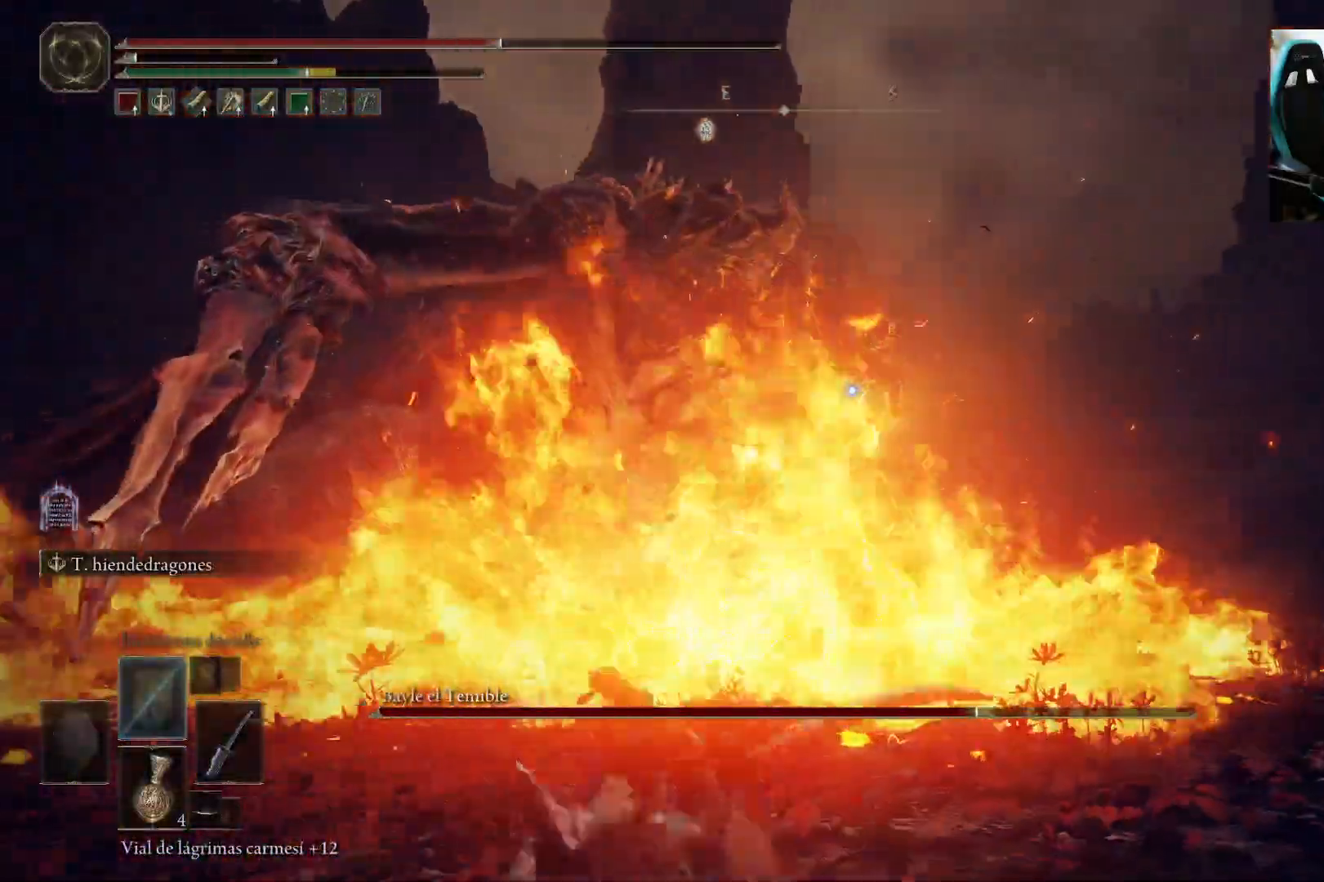
{"buttons": [], "left_stick": "down", "right_stick": "center", "events": [[67, "B", "up"], [133, "B", "down"], [233, "B", "up"]]}
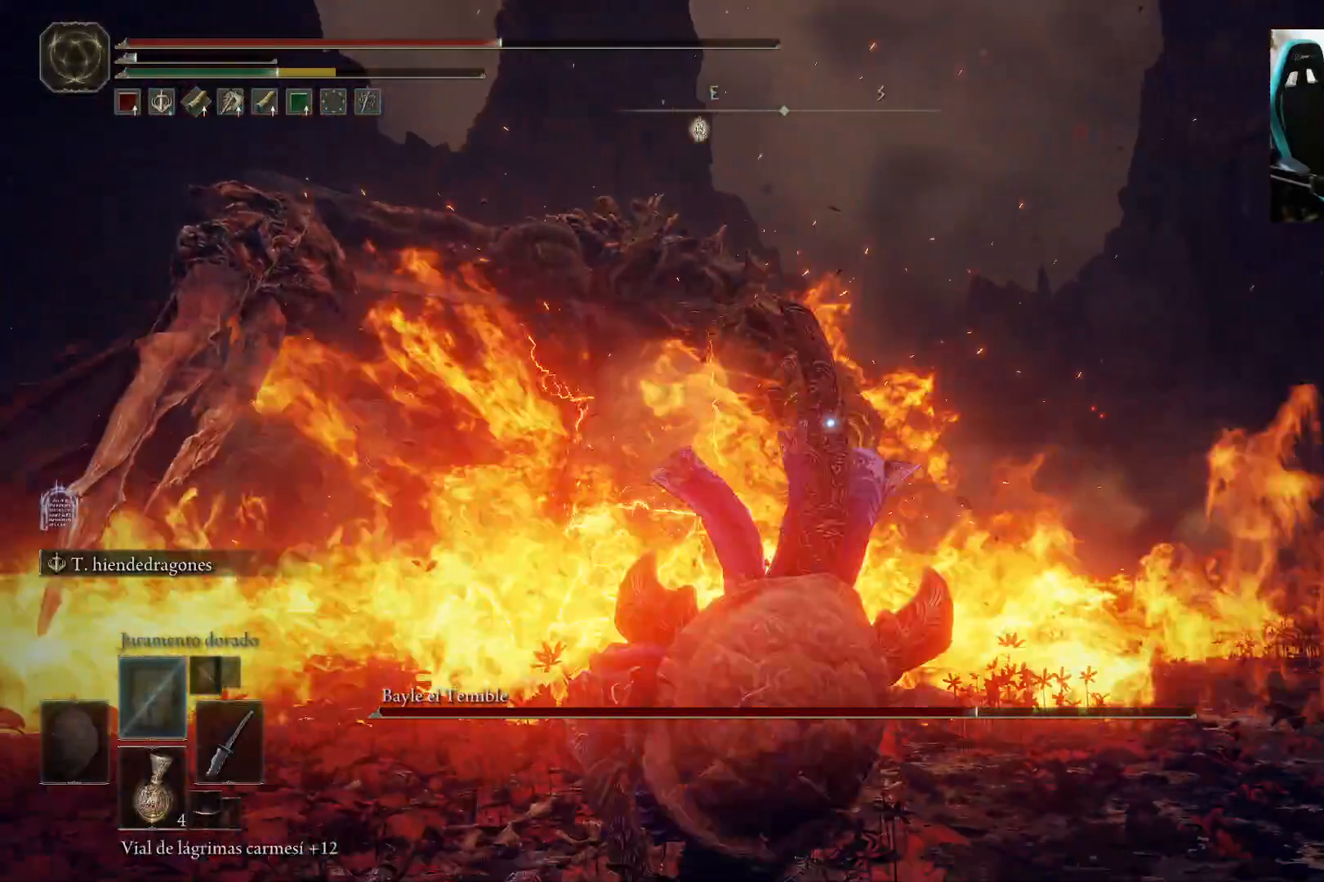
{"buttons": ["X"], "left_stick": "down", "right_stick": "center", "events": [[233, "X", "down"], [383, "X", "up"], [433, "X", "down"]]}
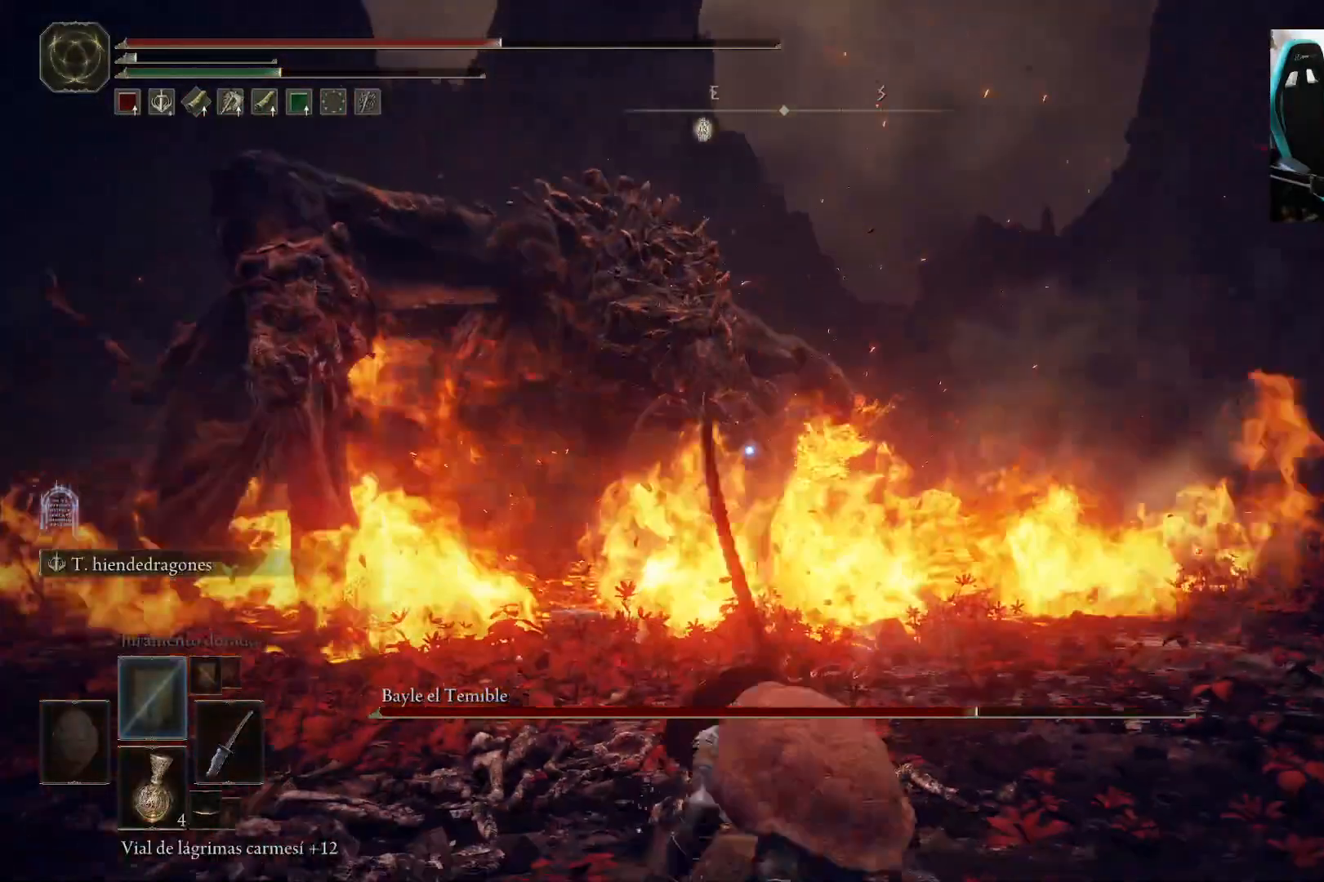
{"buttons": [], "left_stick": "down-left", "right_stick": "center", "events": [[33, "X", "up"], [483, "left_stick", "down-left"]]}
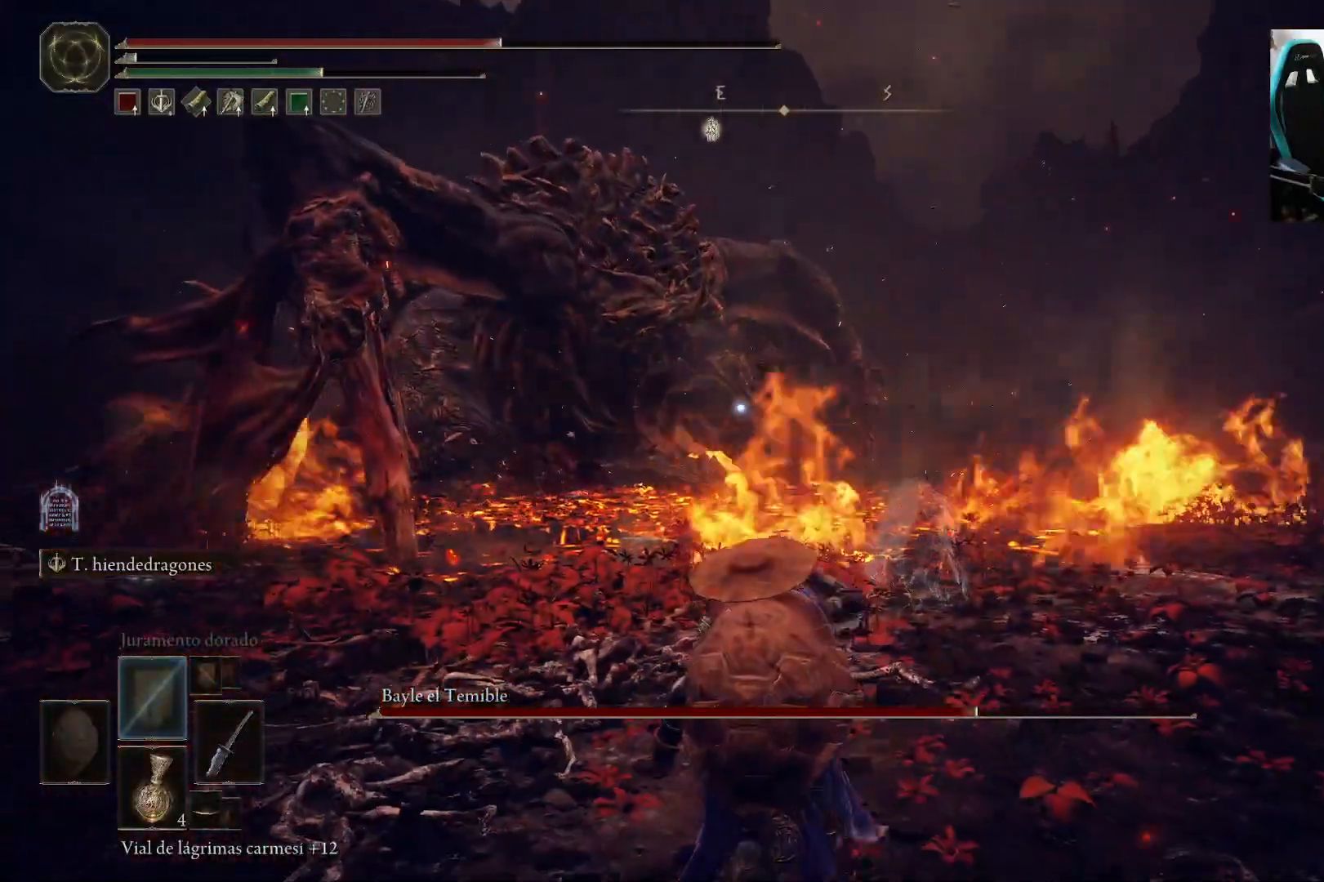
{"buttons": [], "left_stick": "down-left", "right_stick": "center", "events": []}
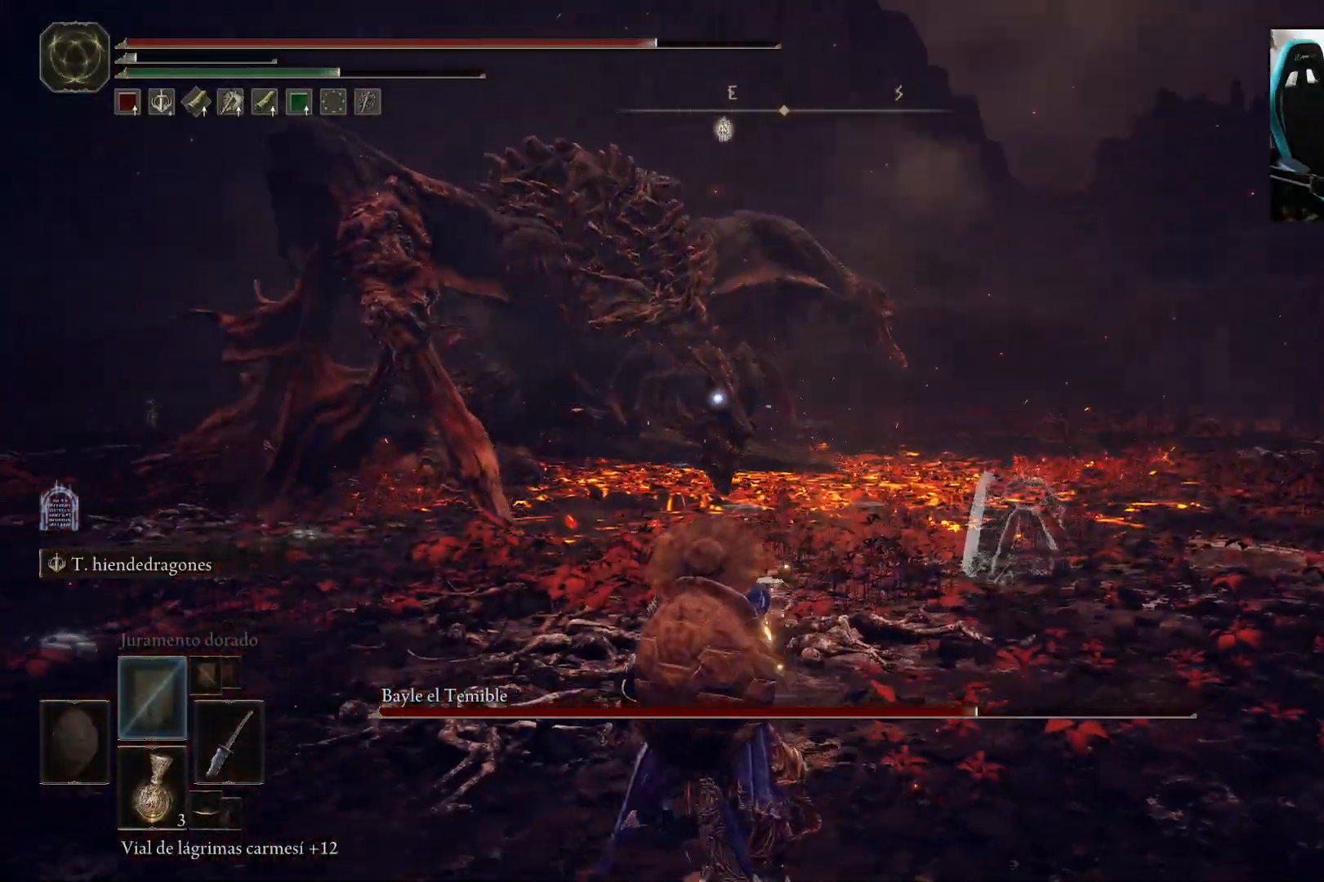
{"buttons": [], "left_stick": "down-left", "right_stick": "center", "events": []}
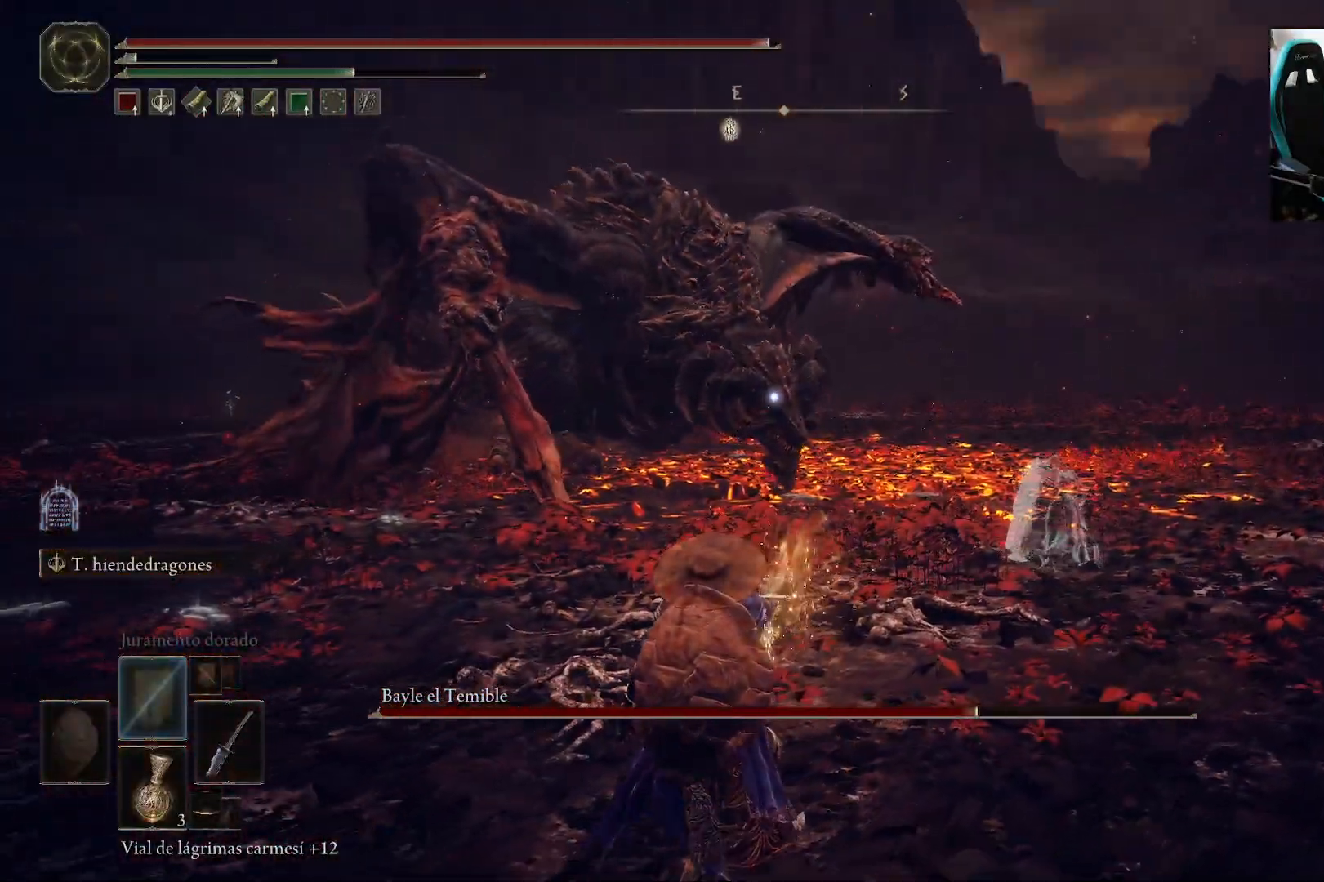
{"buttons": ["Y"], "left_stick": "down-left", "right_stick": "center", "events": [[333, "Y", "down"], [467, "DPAD_RIGHT", "down"], [500, "DPAD_RIGHT", "up"]]}
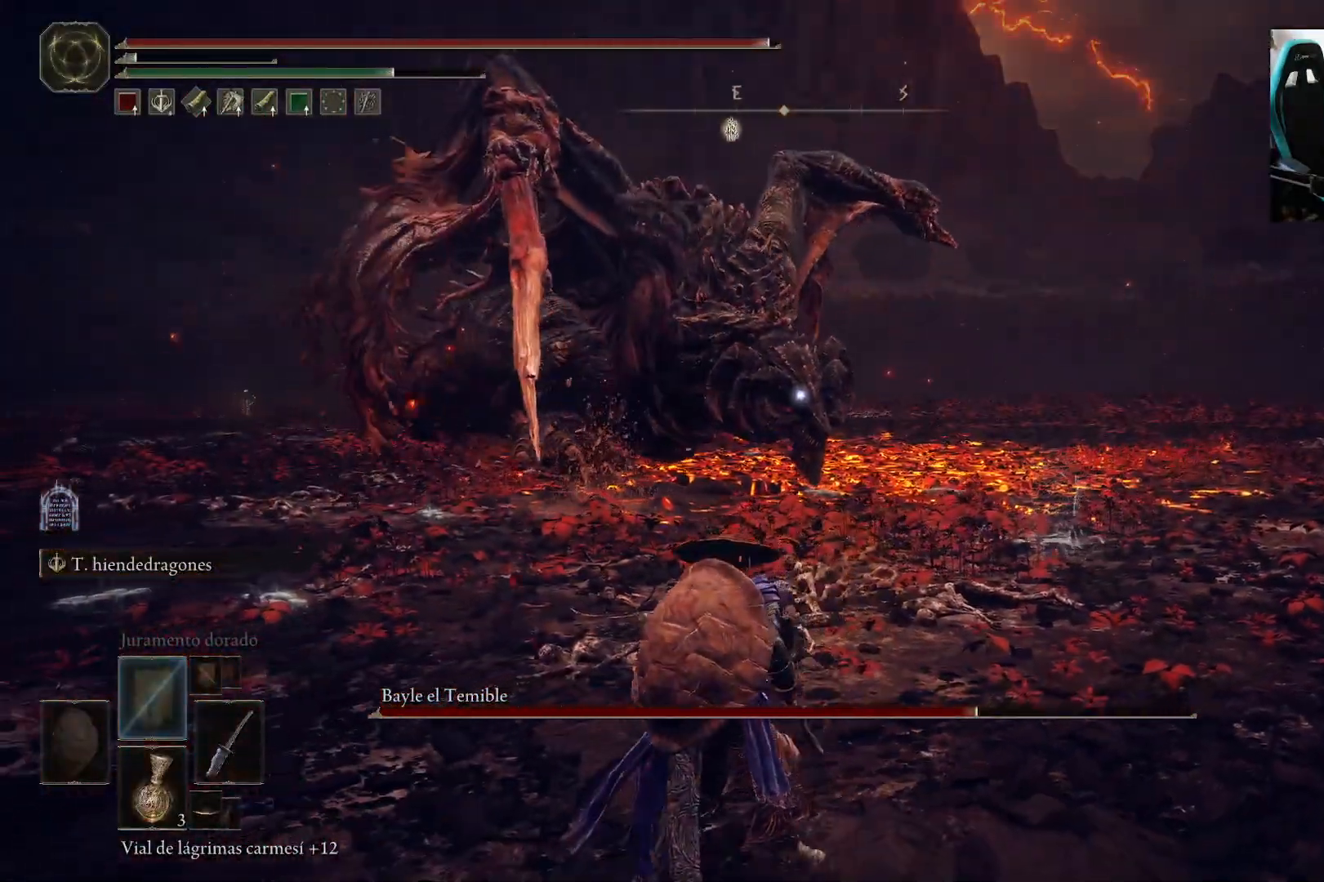
{"buttons": [], "left_stick": "down-left", "right_stick": "center", "events": [[100, "DPAD_RIGHT", "down"], [200, "DPAD_RIGHT", "up"], [300, "Y", "up"]]}
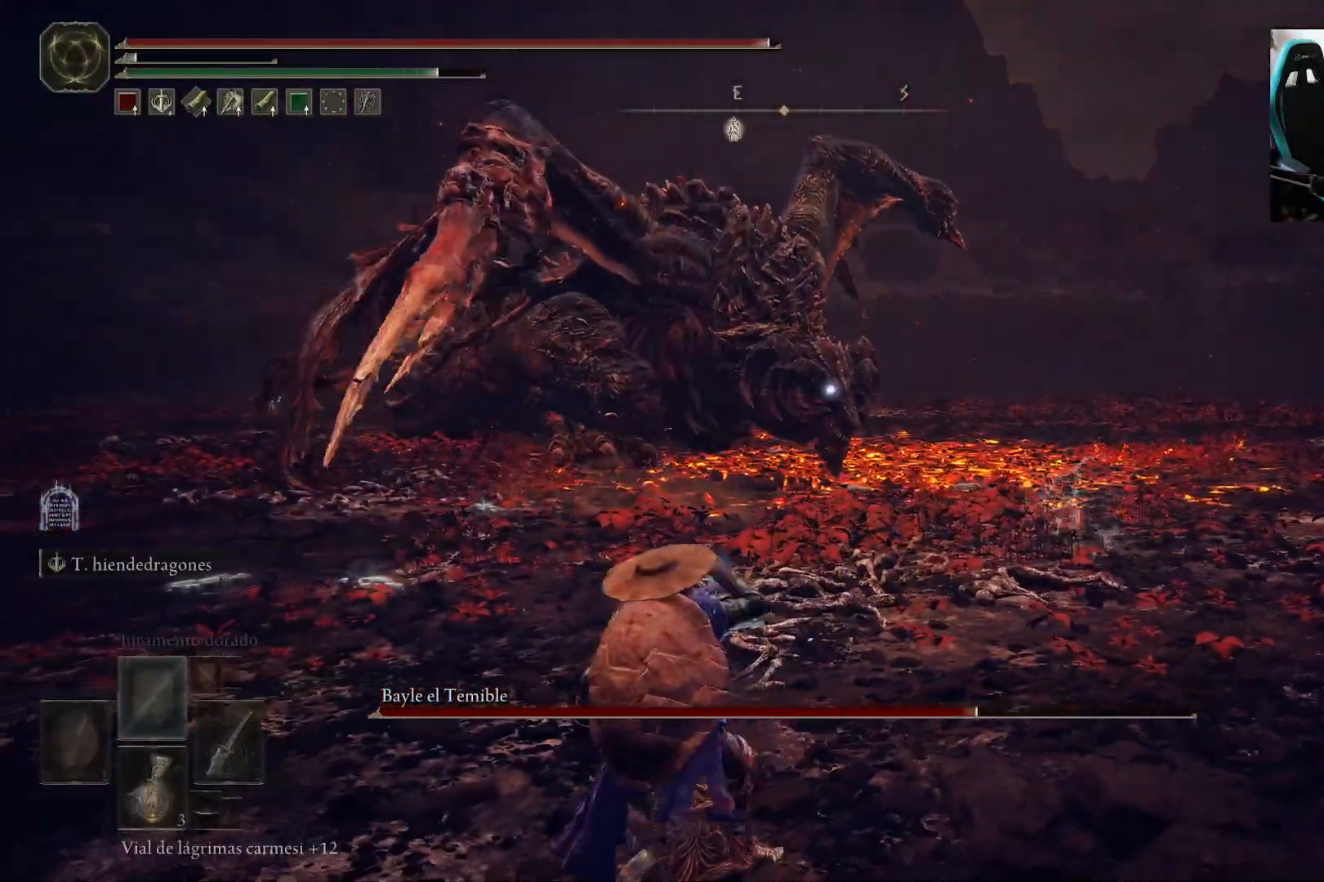
{"buttons": [], "left_stick": "down-left", "right_stick": "center", "events": []}
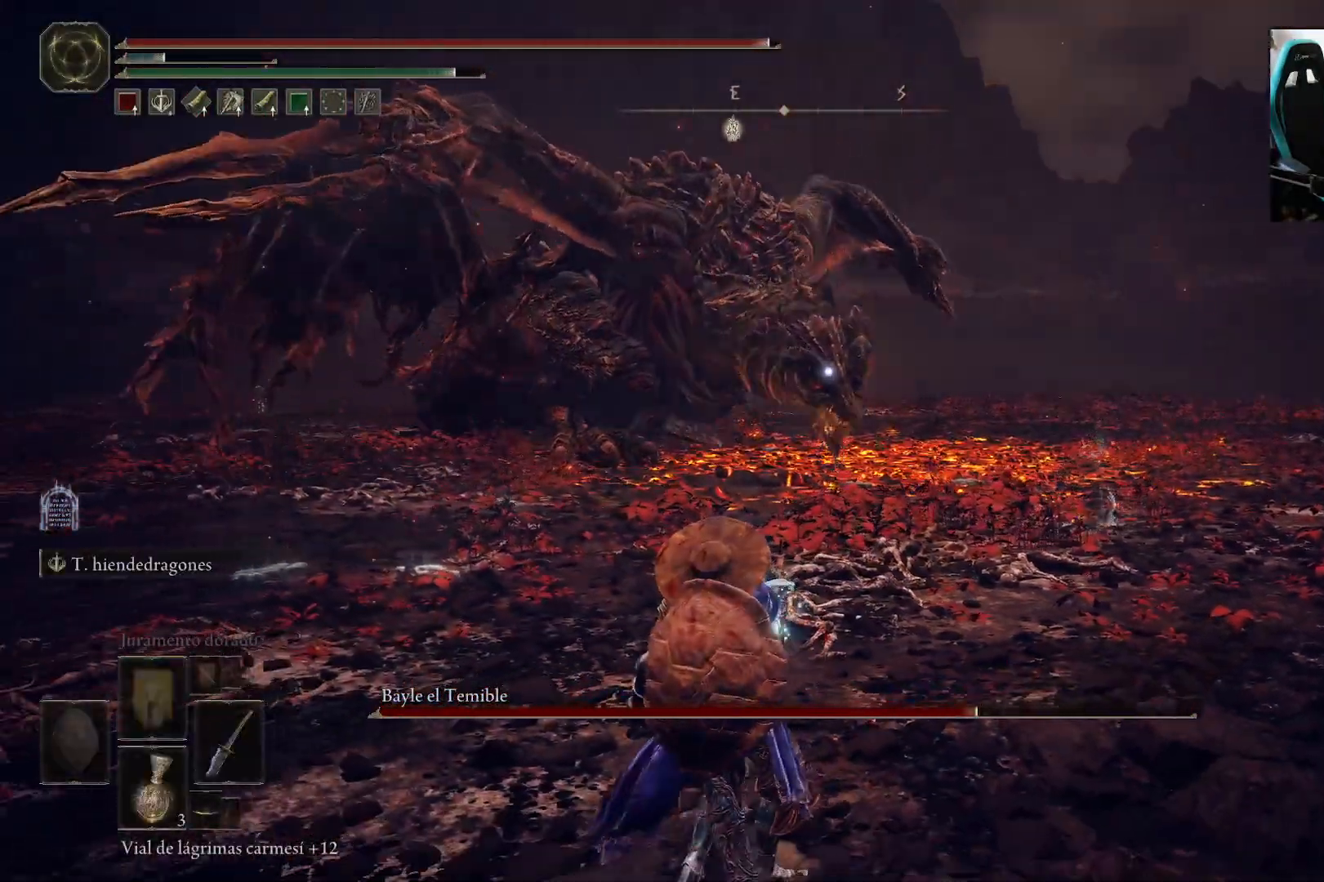
{"buttons": [], "left_stick": "down-left", "right_stick": "center", "events": []}
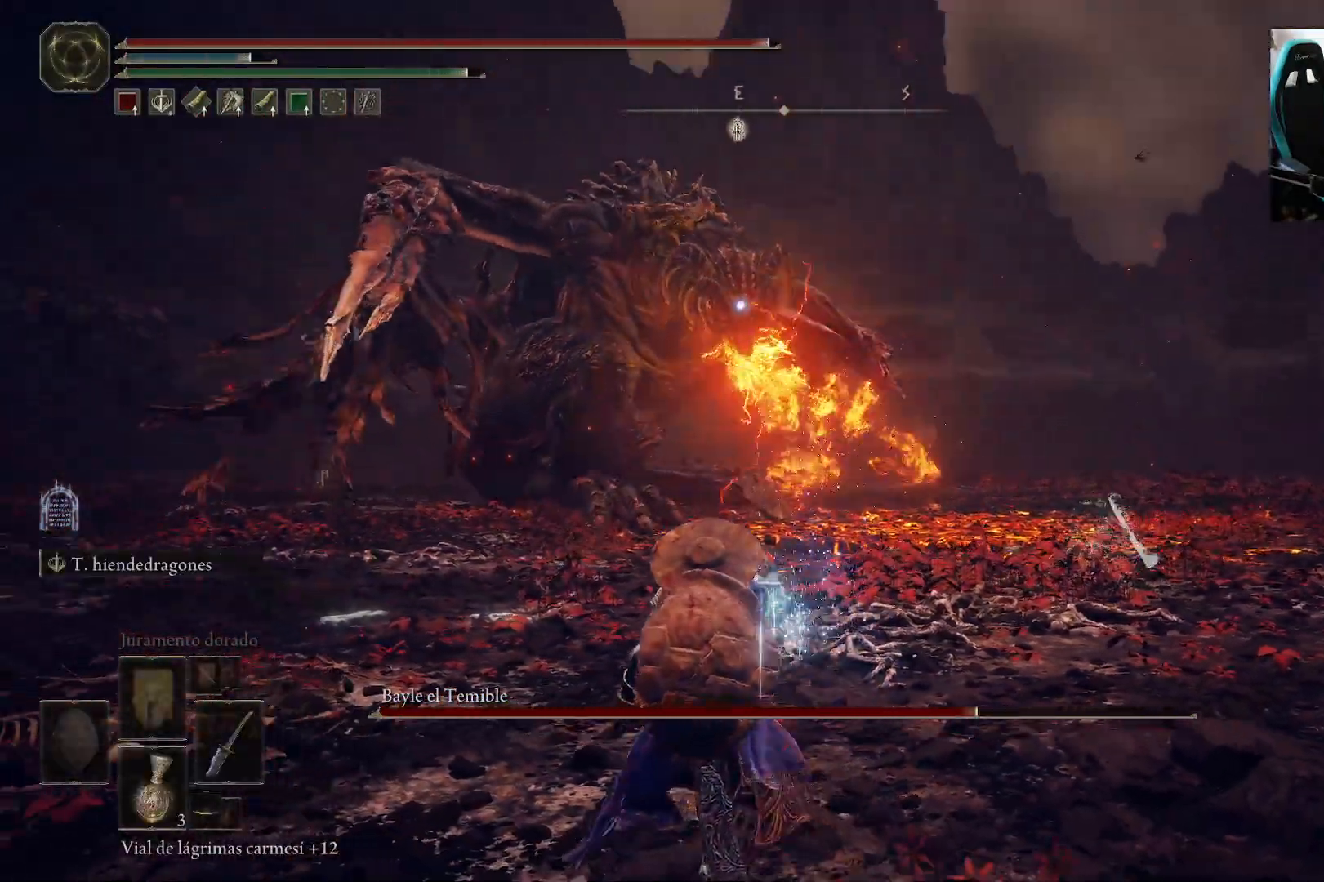
{"buttons": ["B"], "left_stick": "left", "right_stick": "center", "events": [[133, "left_stick", "left"], [267, "B", "down"]]}
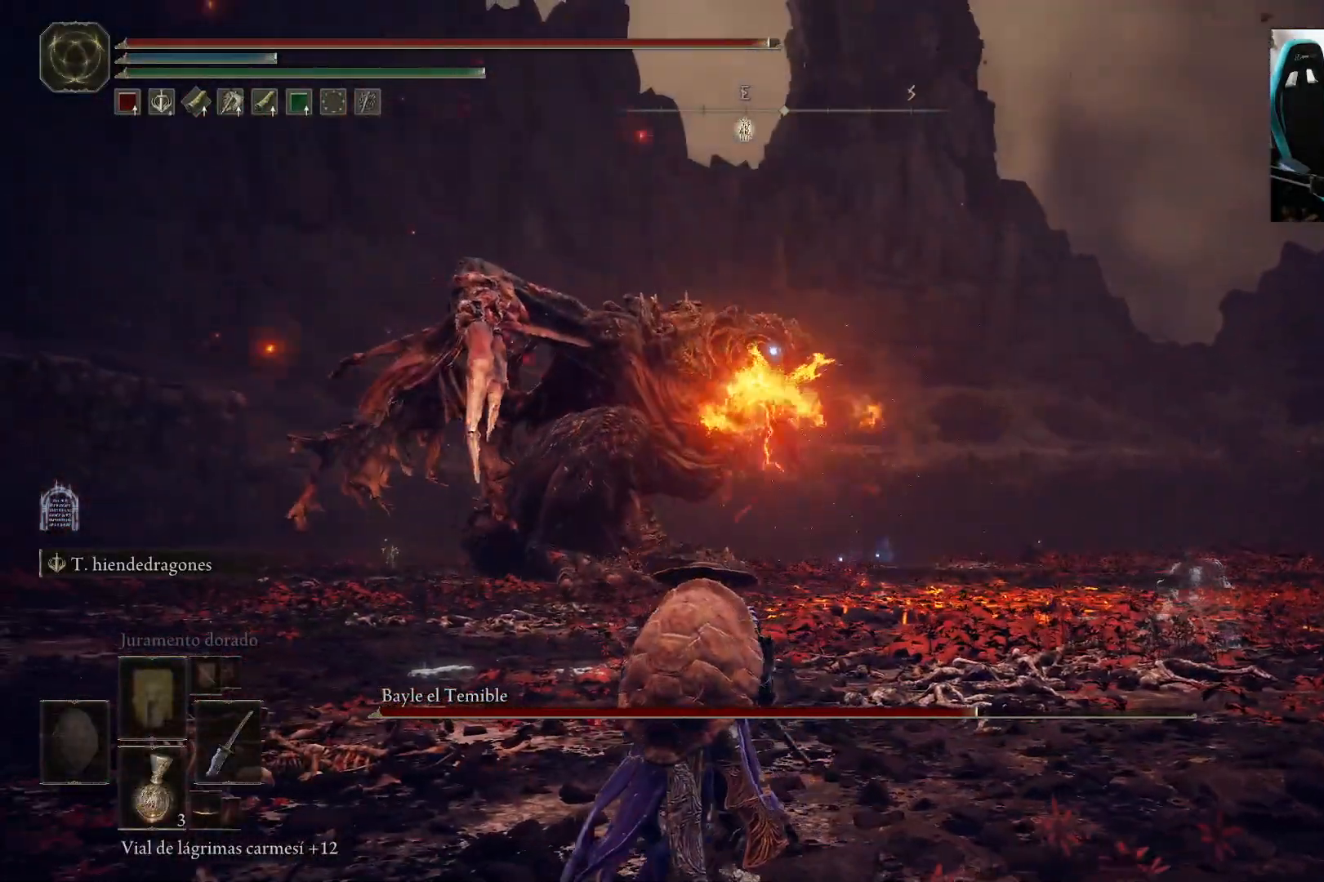
{"buttons": ["B"], "left_stick": "left", "right_stick": "center", "events": []}
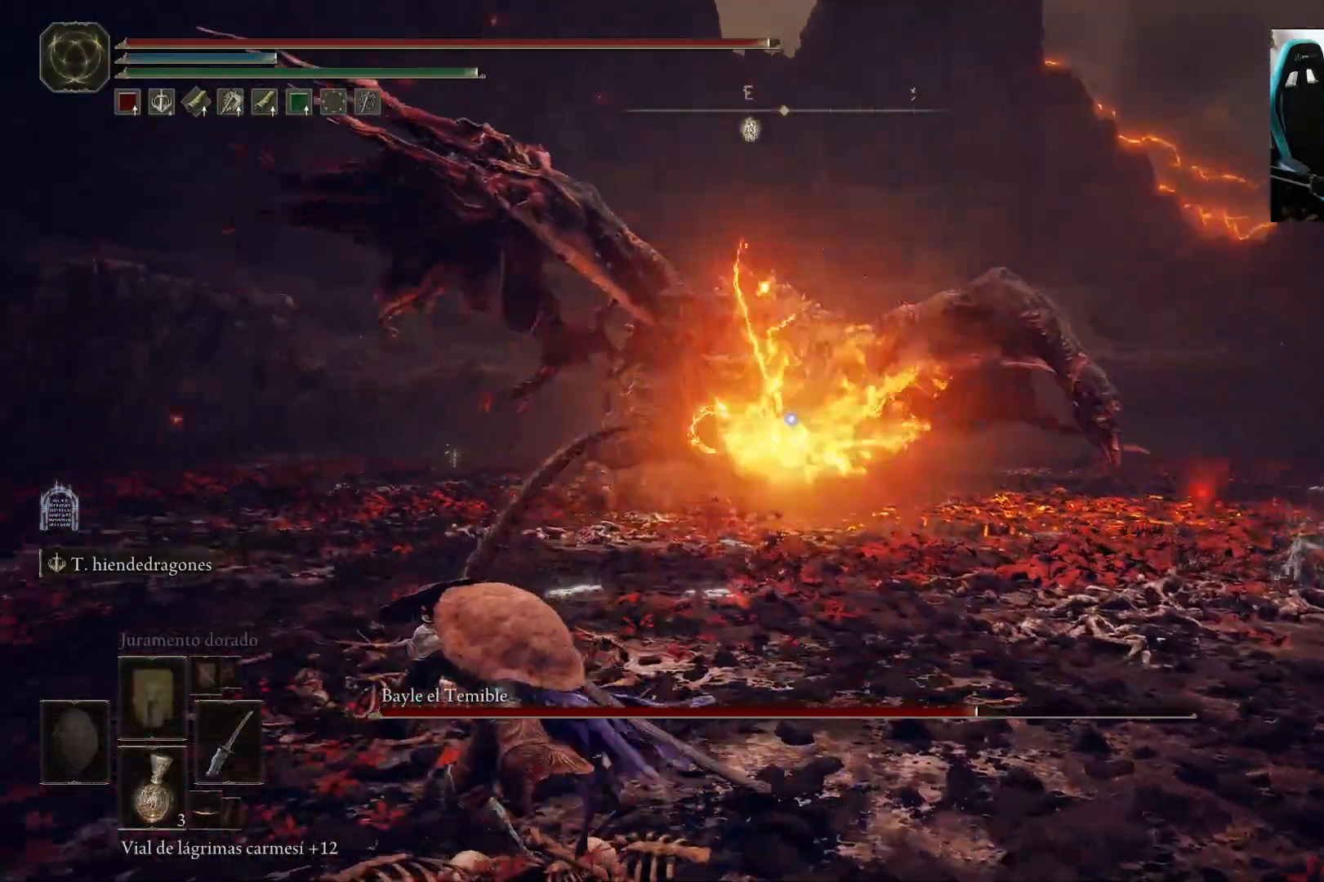
{"buttons": ["B"], "left_stick": "left", "right_stick": "center", "events": []}
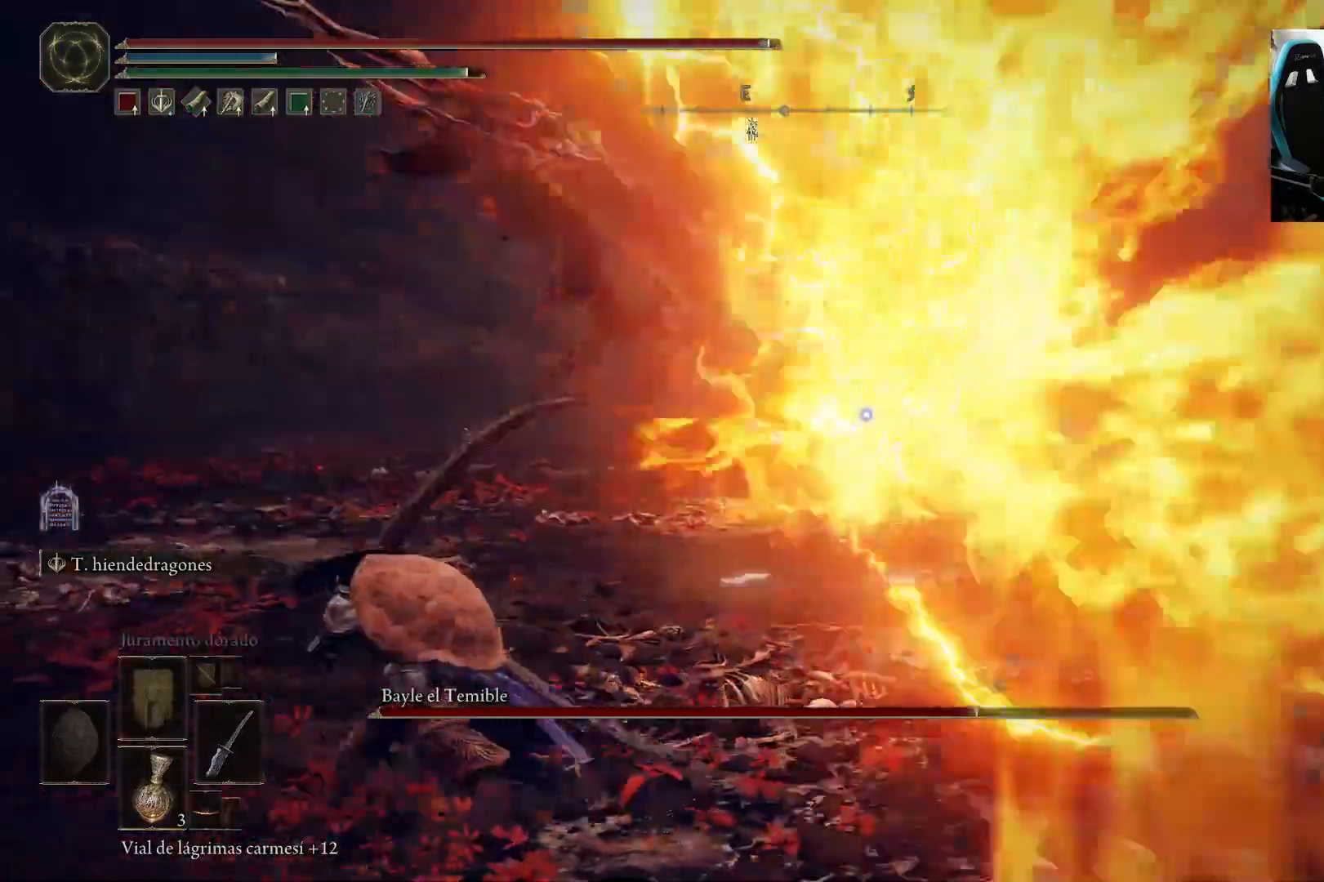
{"buttons": ["B"], "left_stick": "left", "right_stick": "center", "events": []}
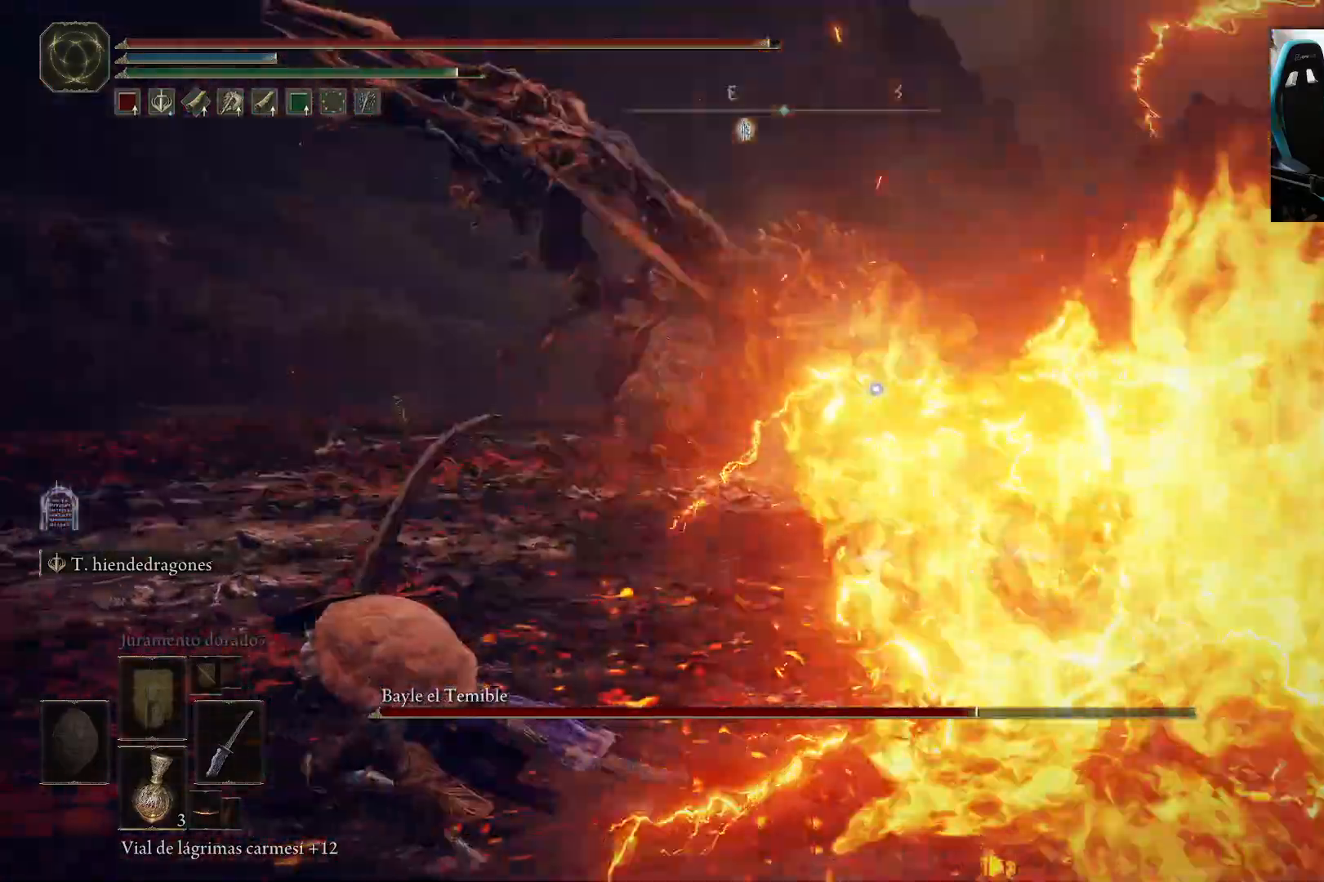
{"buttons": ["B"], "left_stick": "left", "right_stick": "center", "events": []}
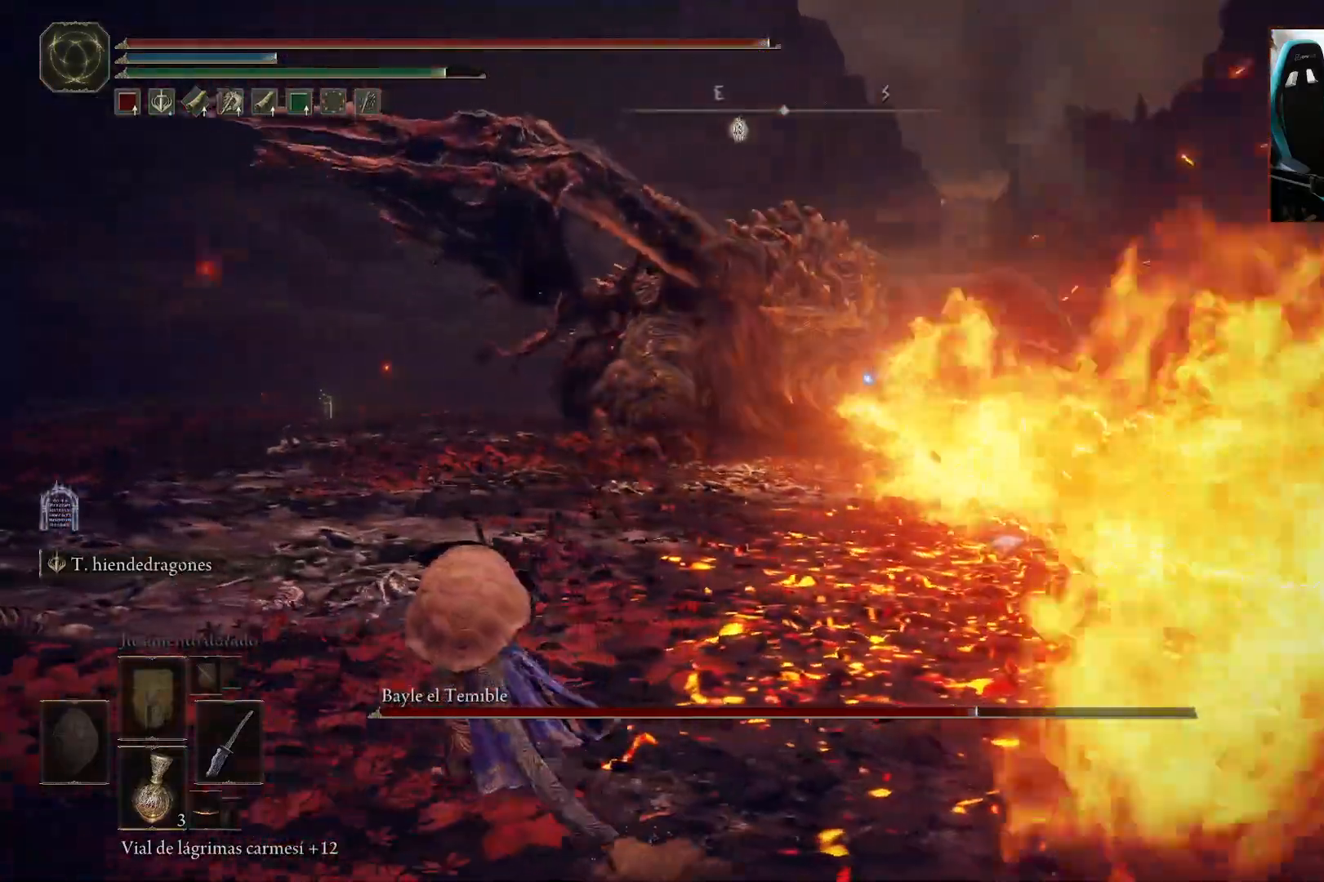
{"buttons": ["B"], "left_stick": "left", "right_stick": "center", "events": []}
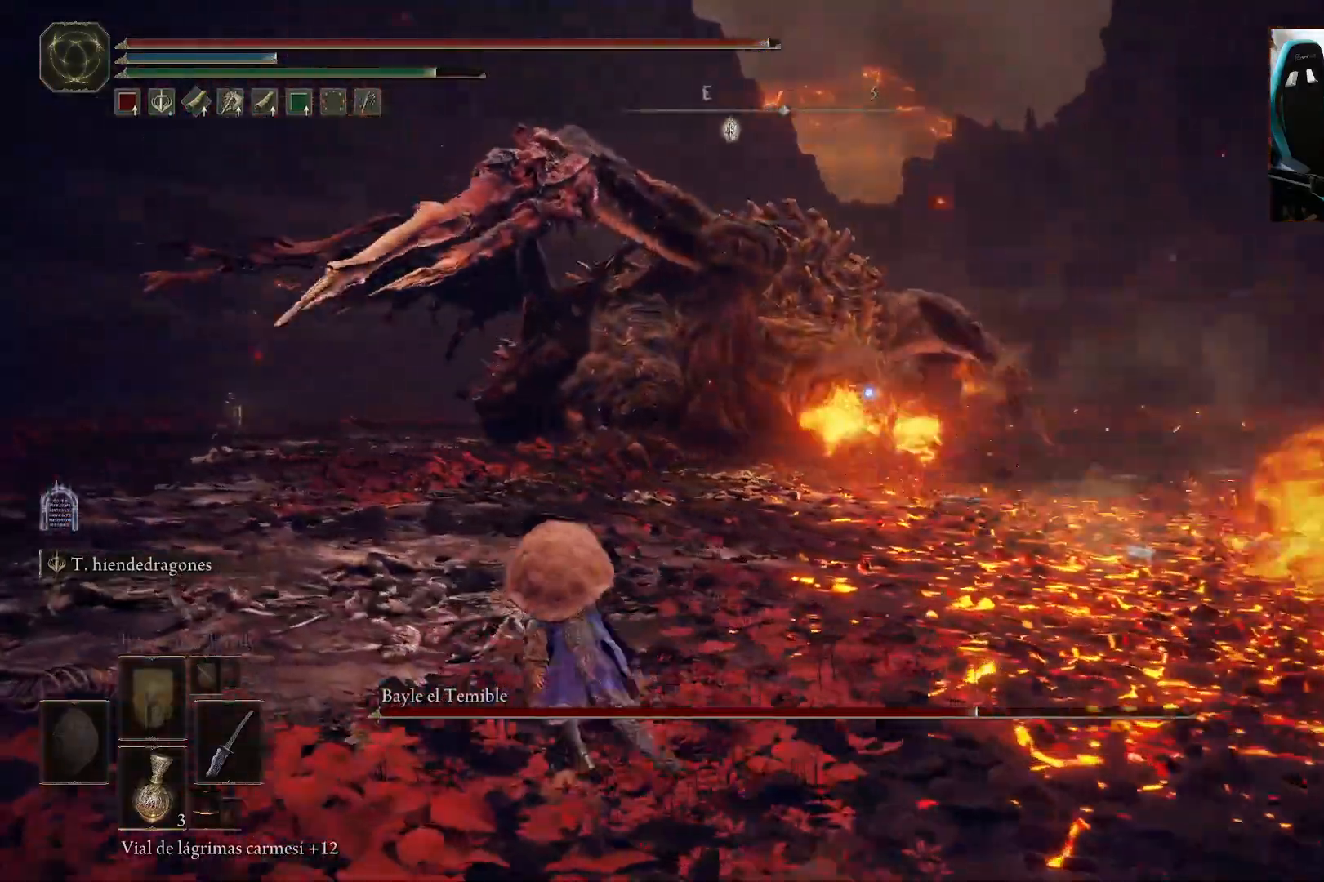
{"buttons": [], "left_stick": "left", "right_stick": "center", "events": [[167, "B", "up"]]}
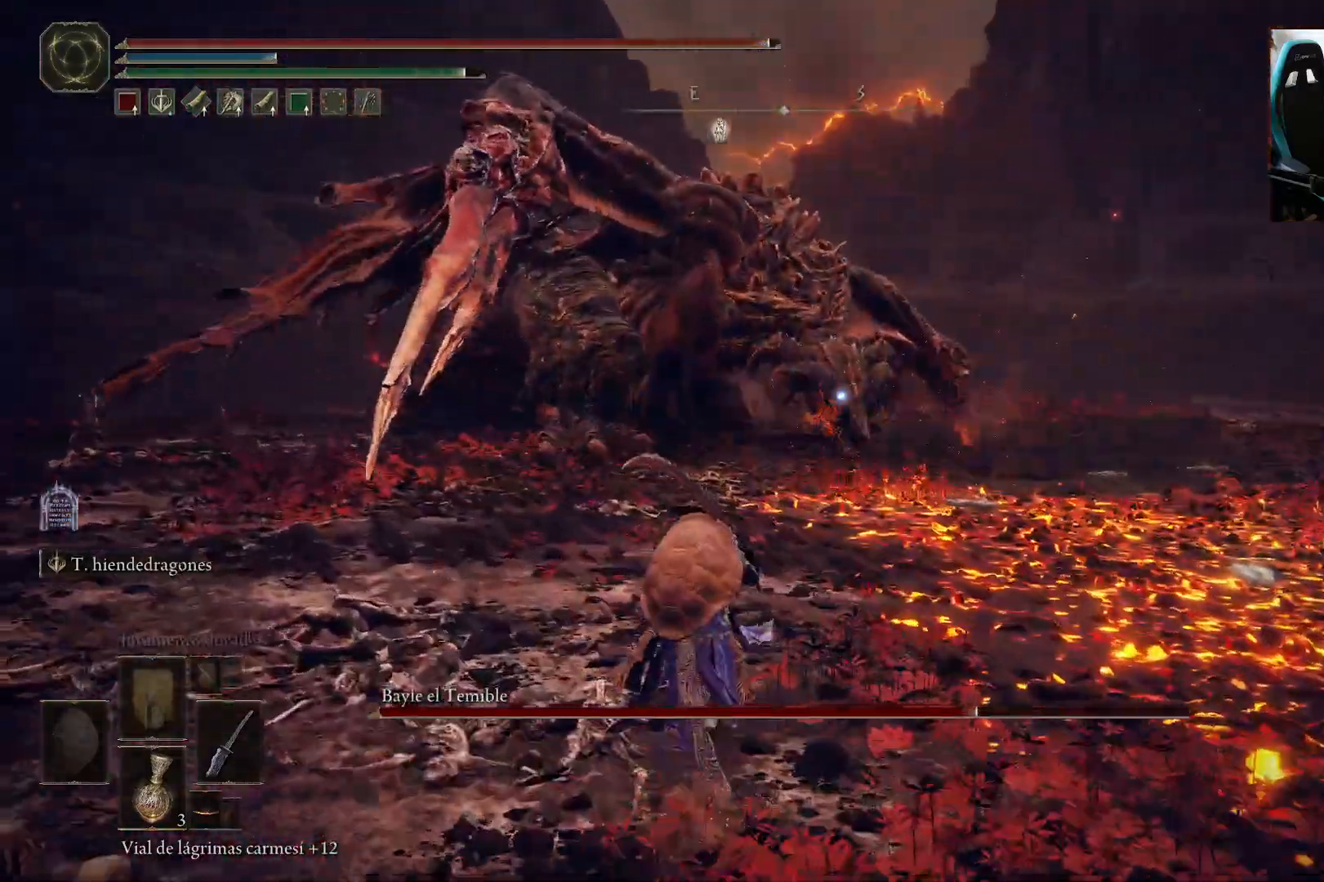
{"buttons": ["B"], "left_stick": "left", "right_stick": "center", "events": [[367, "B", "down"]]}
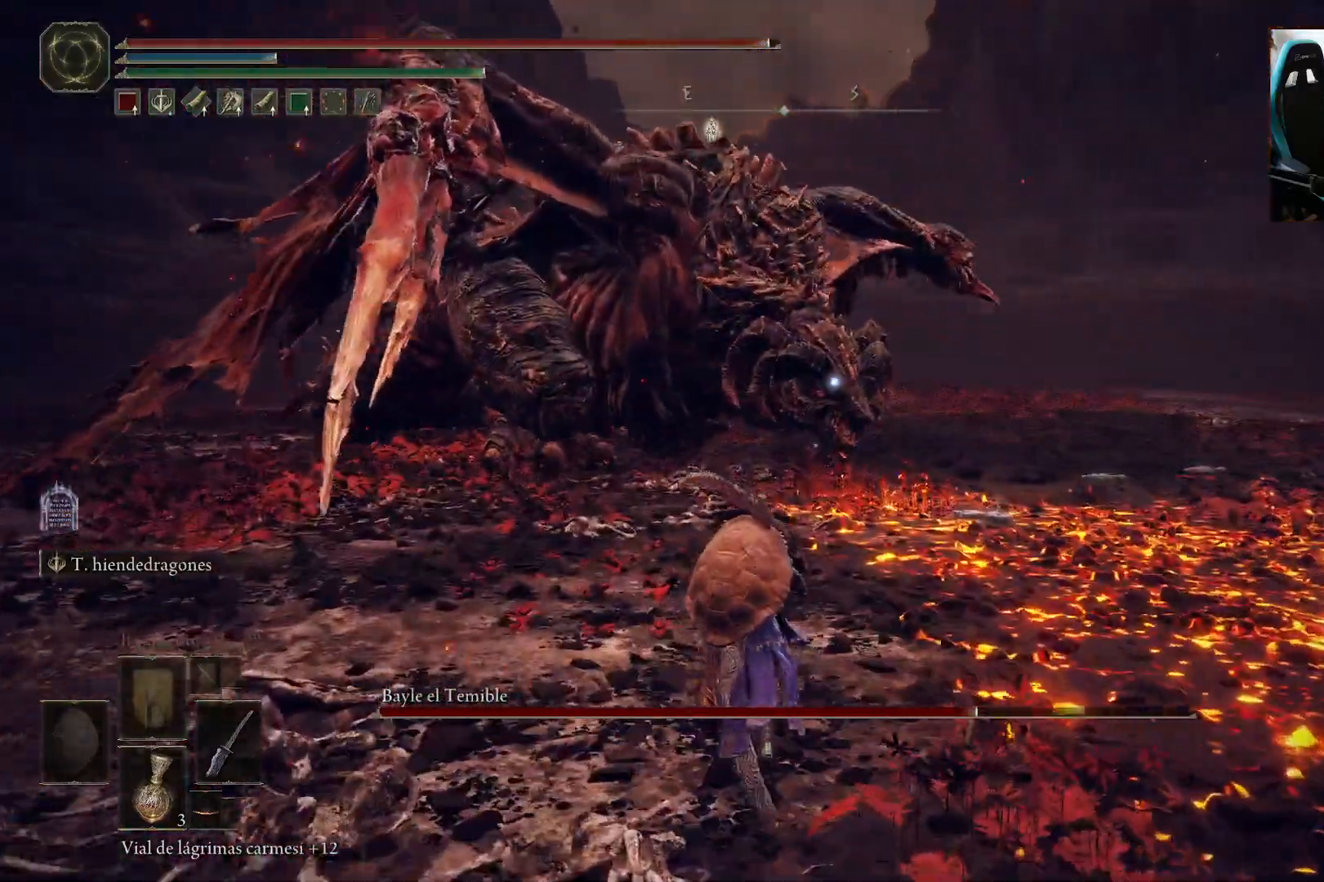
{"buttons": ["B"], "left_stick": "left", "right_stick": "center", "events": []}
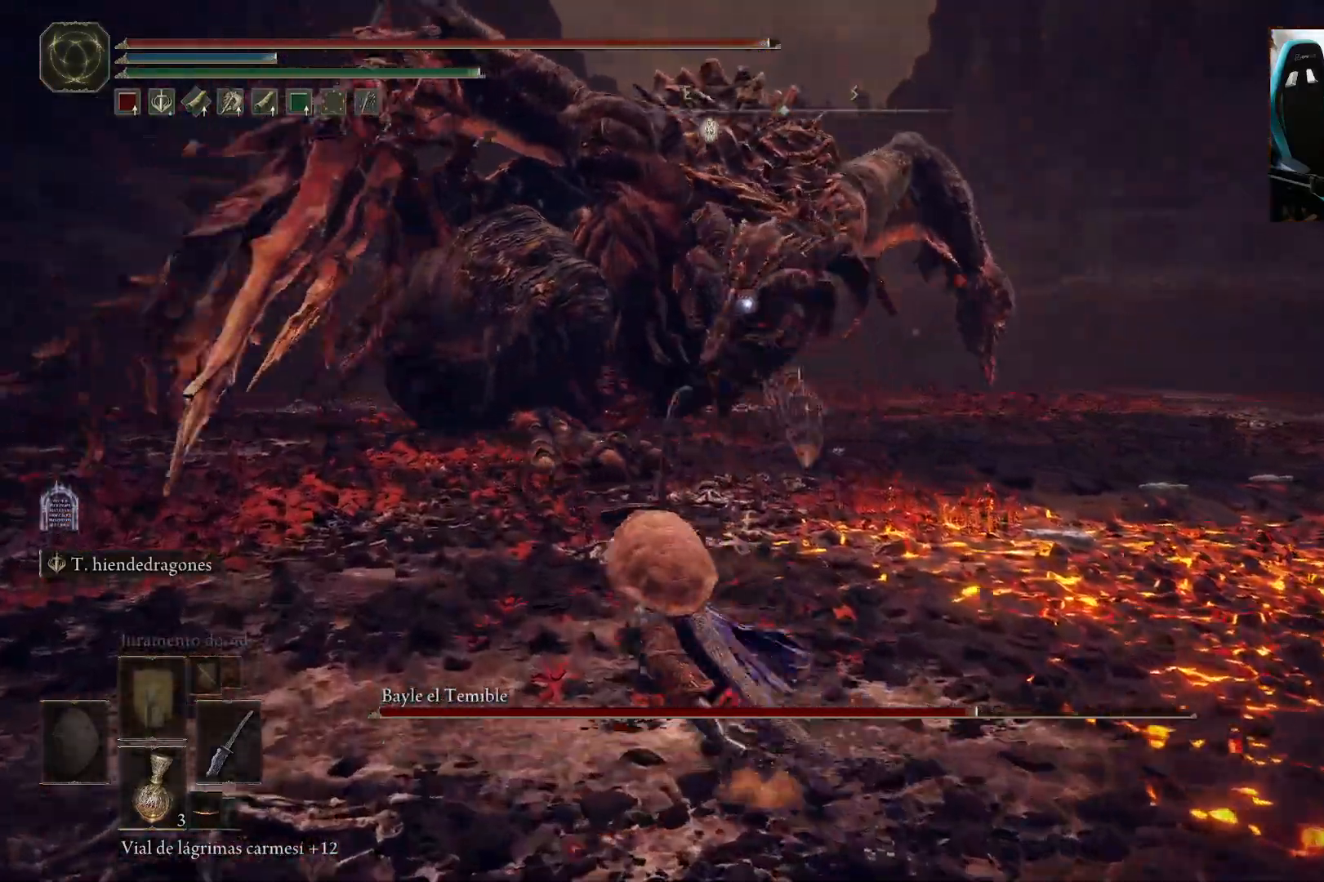
{"buttons": ["B"], "left_stick": "left", "right_stick": "center", "events": []}
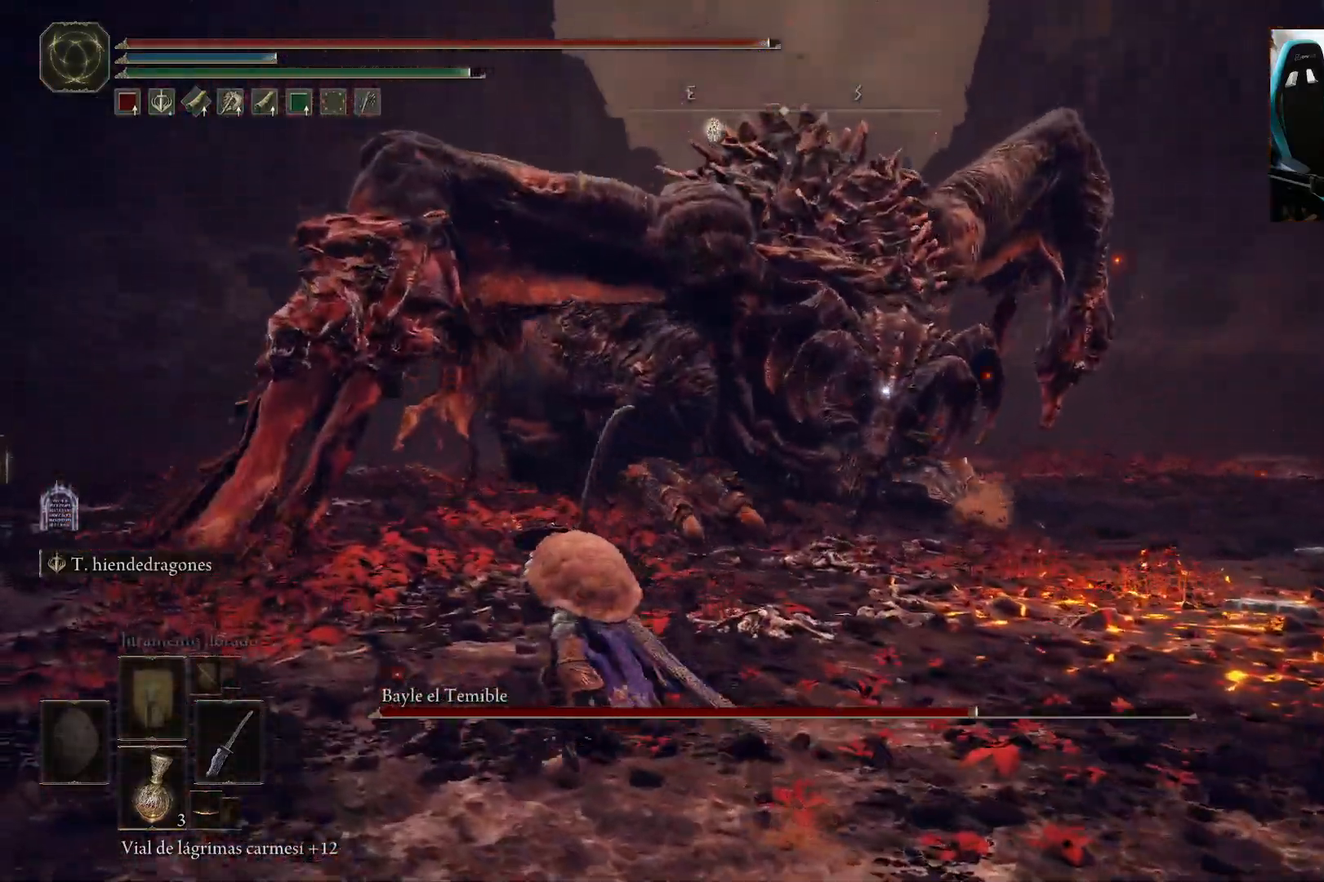
{"buttons": ["B"], "left_stick": "left", "right_stick": "center", "events": []}
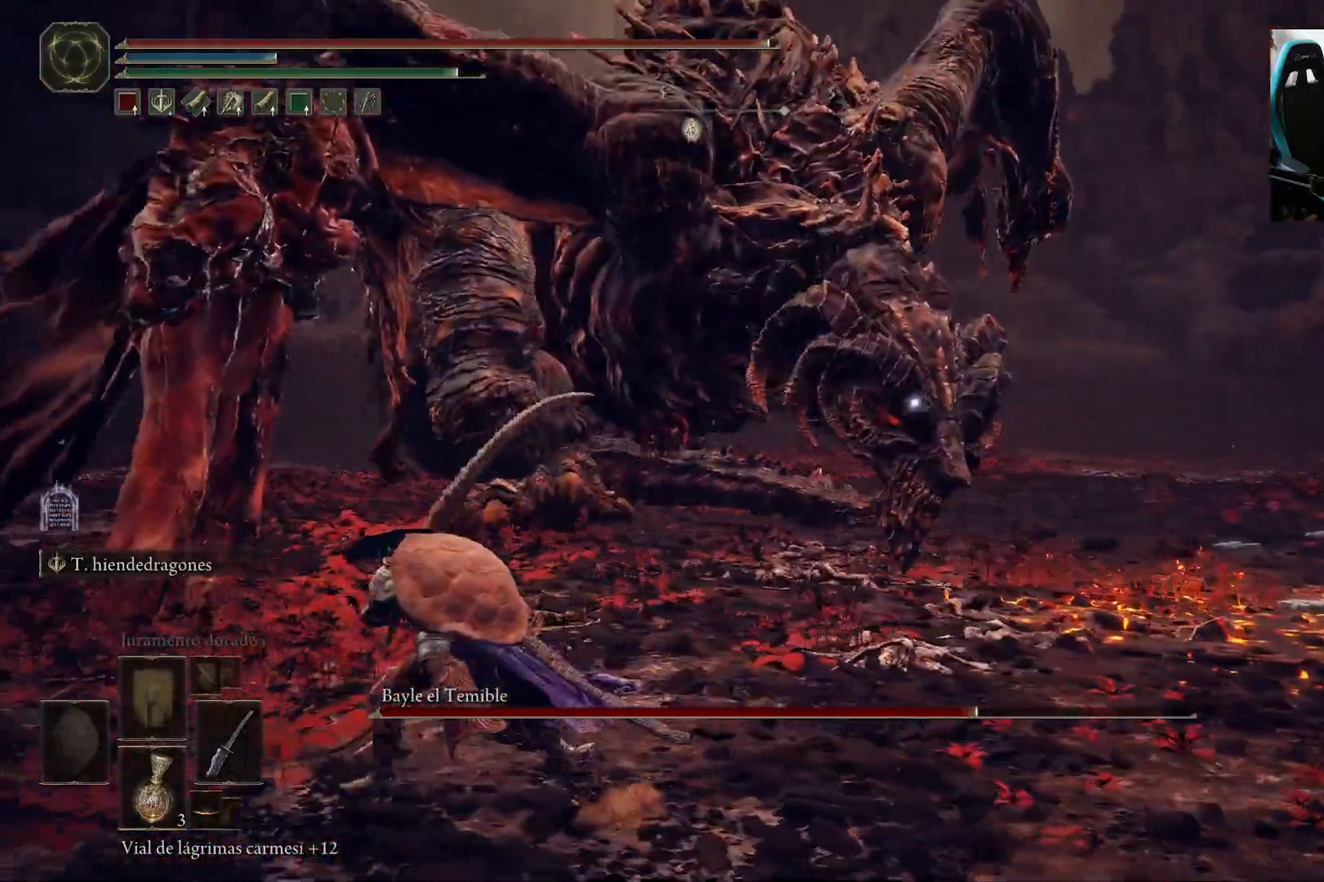
{"buttons": ["A", "B"], "left_stick": "up-left", "right_stick": "center", "events": [[467, "left_stick", "up-left"], [500, "A", "down"]]}
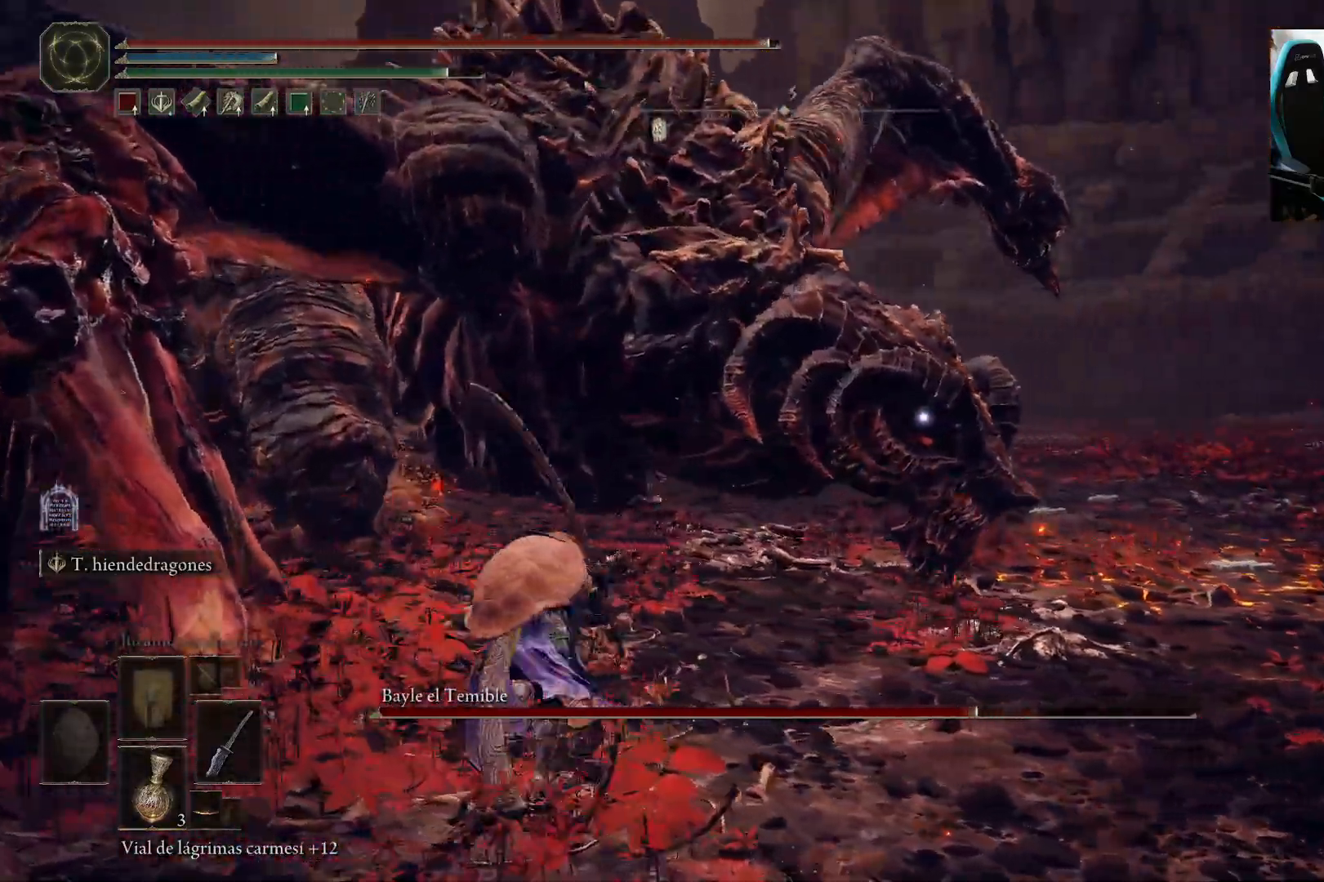
{"buttons": [], "left_stick": "up", "right_stick": "center", "events": [[67, "B", "up"], [100, "R2", "down"], [133, "left_stick", "up"], [167, "B", "down"], [200, "A", "up"], [200, "B", "up"], [300, "R2", "up"]]}
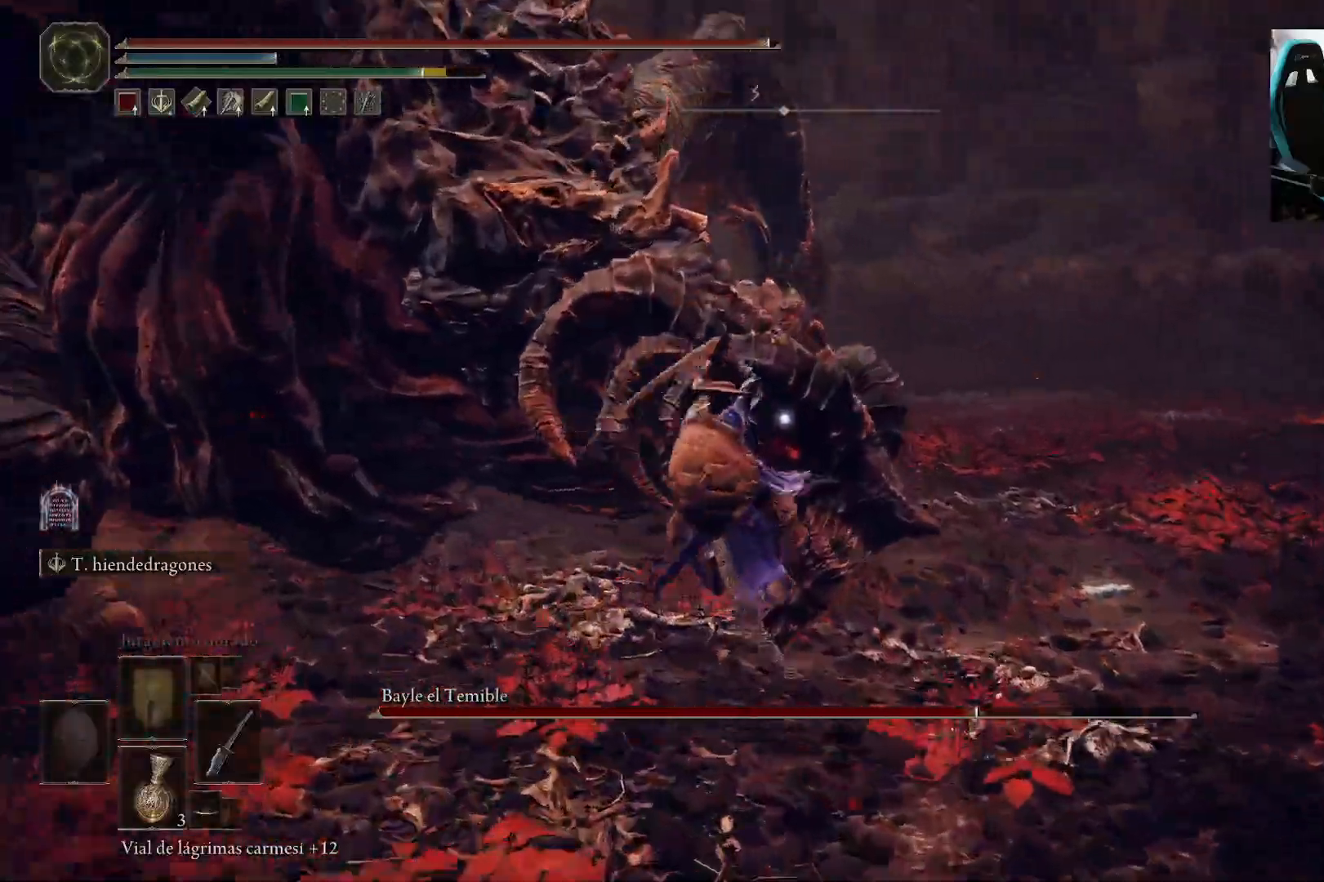
{"buttons": [], "left_stick": "center", "right_stick": "center", "events": [[317, "left_stick", "center"]]}
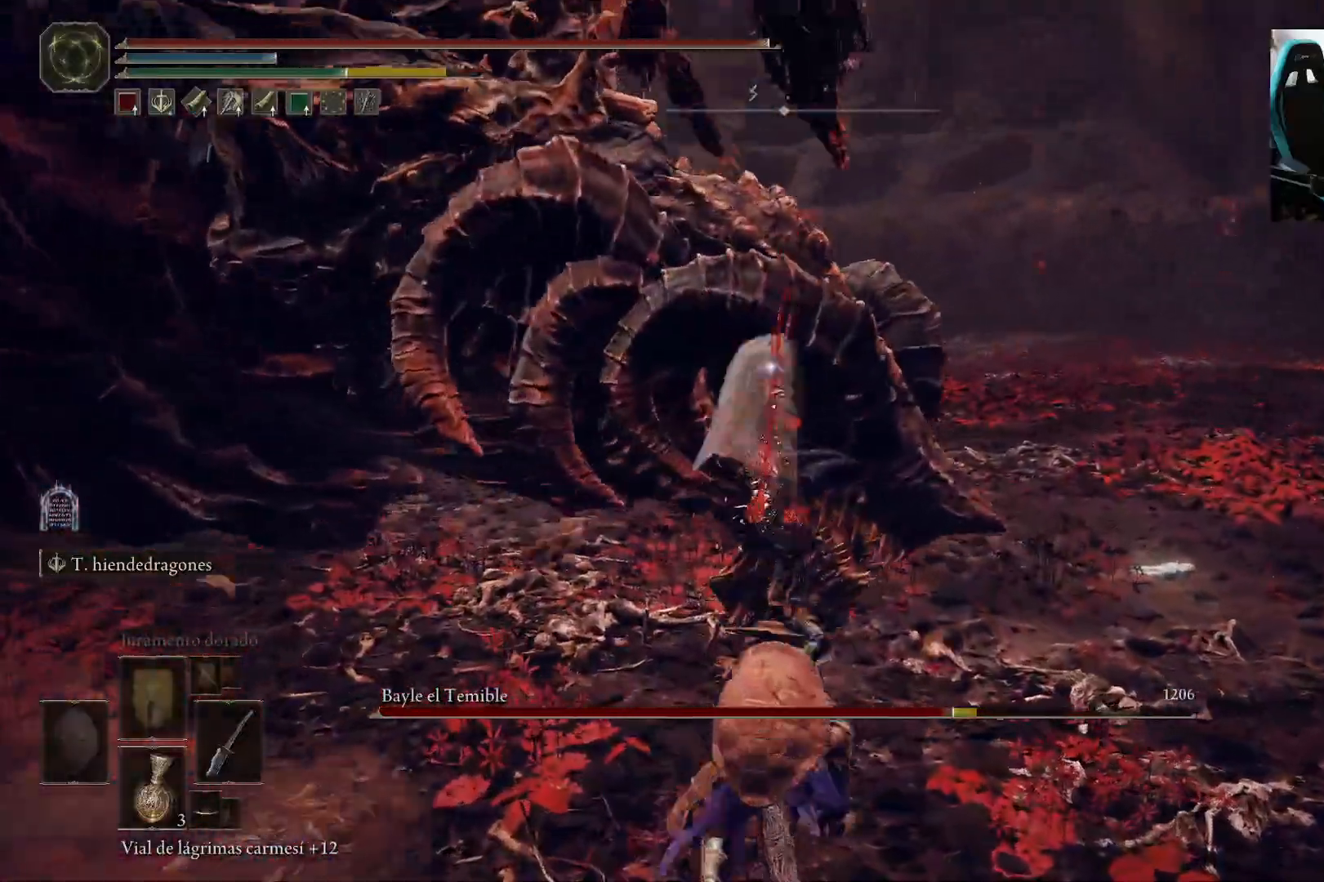
{"buttons": [], "left_stick": "down-left", "right_stick": "center", "events": [[300, "left_stick", "down-left"]]}
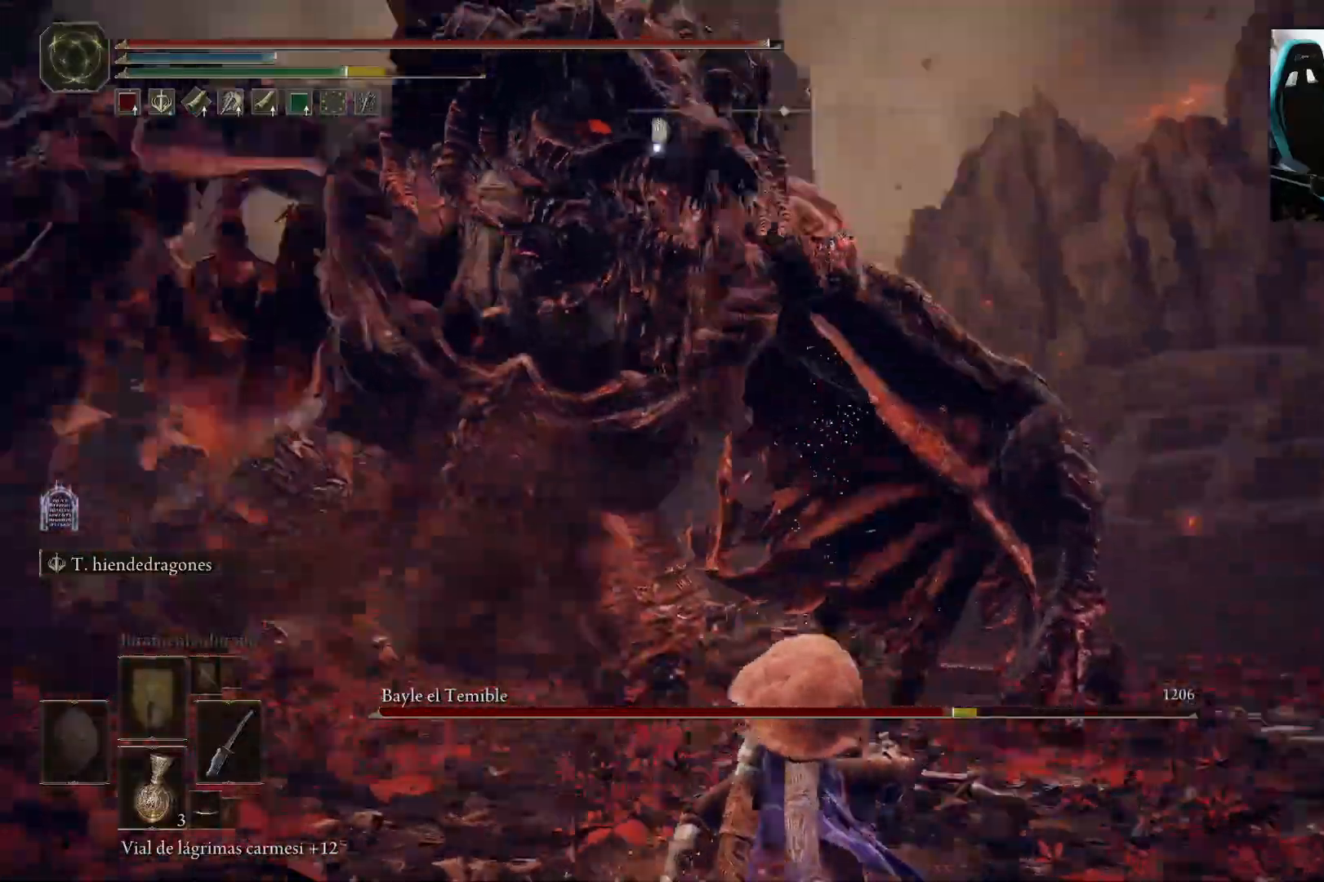
{"buttons": [], "left_stick": "up", "right_stick": "center", "events": [[33, "left_stick", "left"], [333, "left_stick", "up-left"], [500, "left_stick", "up"]]}